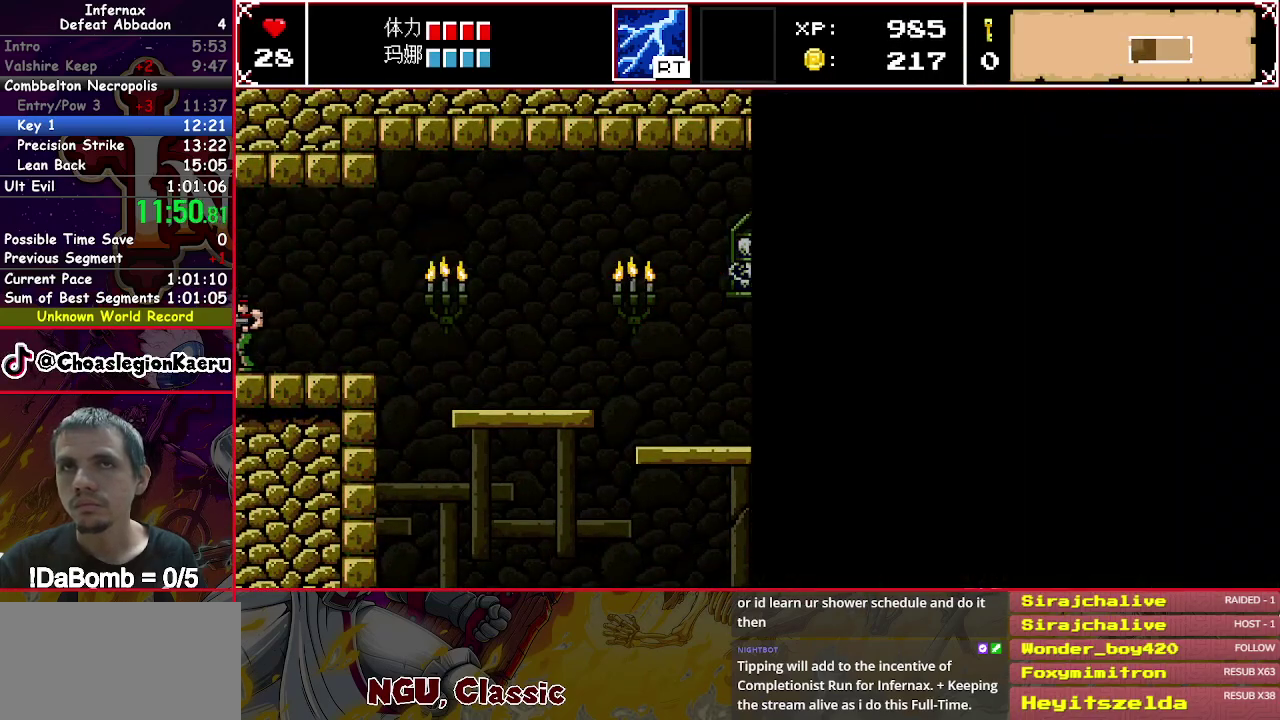
Gameplay with a controller (Xbox layout); each line is a JSON object with the inputs held at the frame after it. "events" lists button and stick changes between this image and that frame as [ms after this image, input, new state], when the widget could be followed in between. Not read: L3 R3 left_stick.
{"buttons": ["X", "DPAD_LEFT"], "right_stick": "center", "events": []}
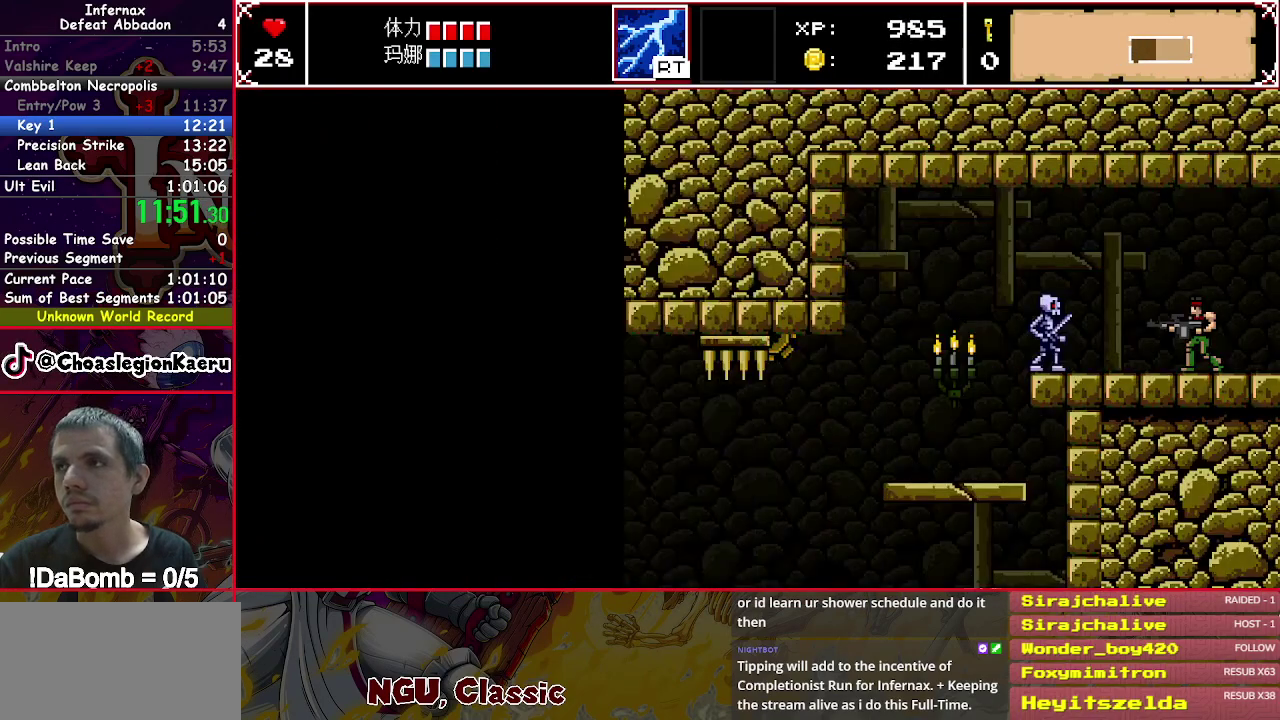
{"buttons": ["X", "DPAD_LEFT"], "right_stick": "center", "events": []}
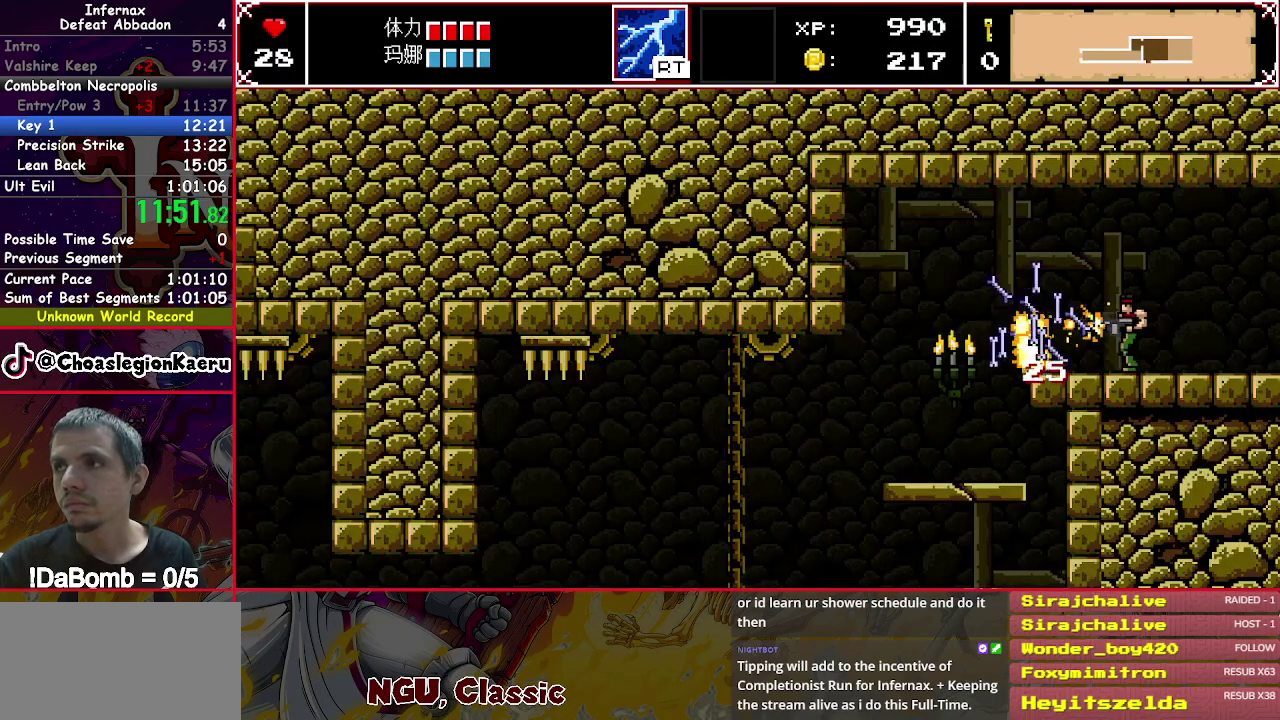
{"buttons": ["DPAD_LEFT"], "right_stick": "center", "events": [[217, "X", "up"]]}
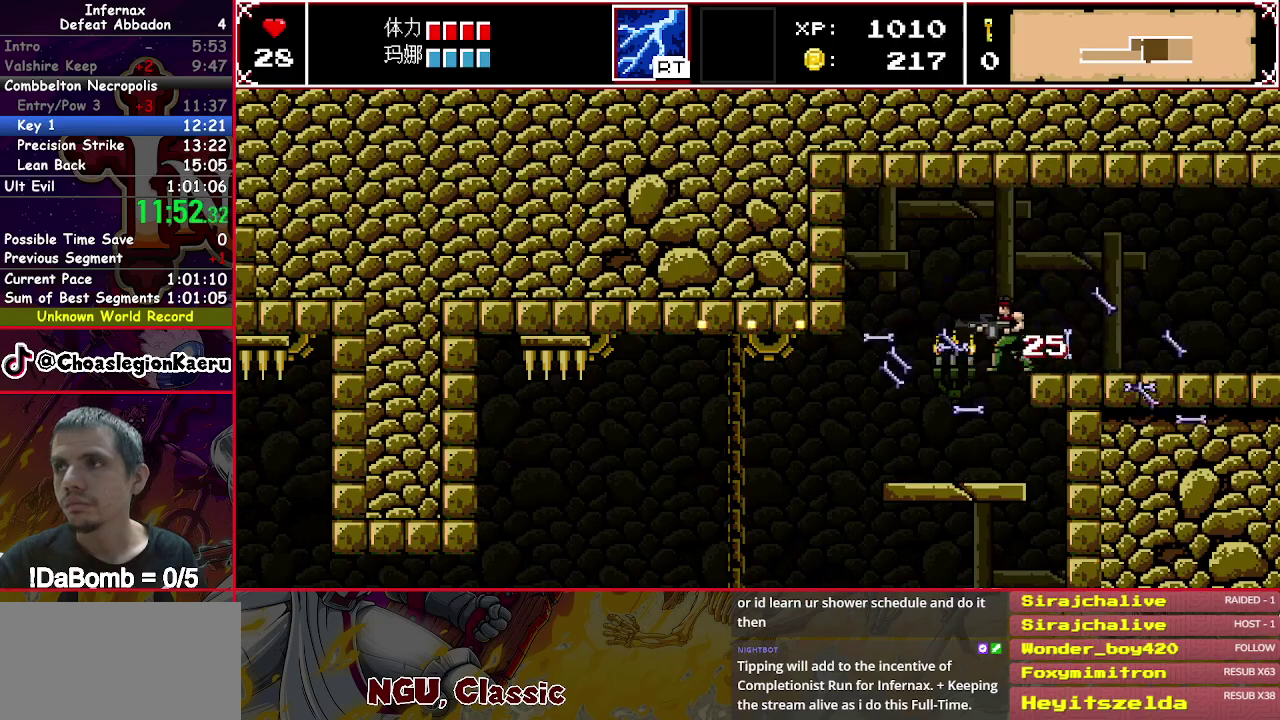
{"buttons": ["DPAD_LEFT"], "right_stick": "center", "events": []}
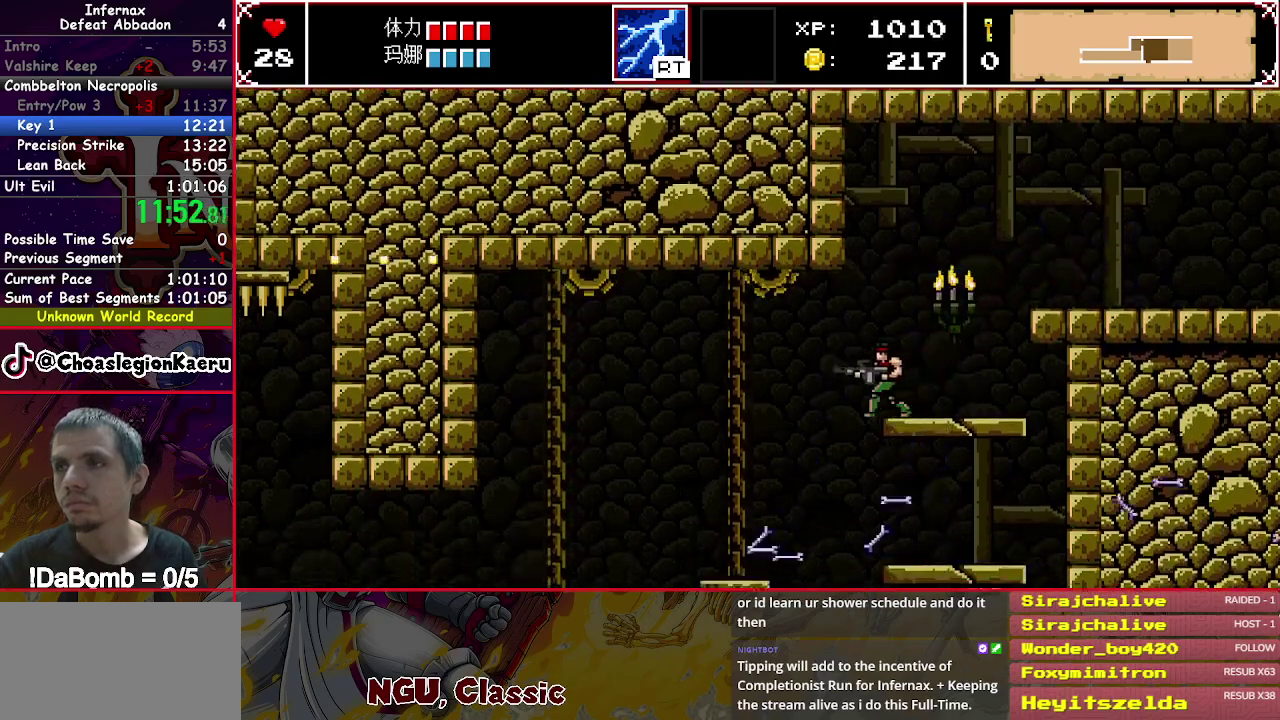
{"buttons": ["DPAD_LEFT"], "right_stick": "center", "events": []}
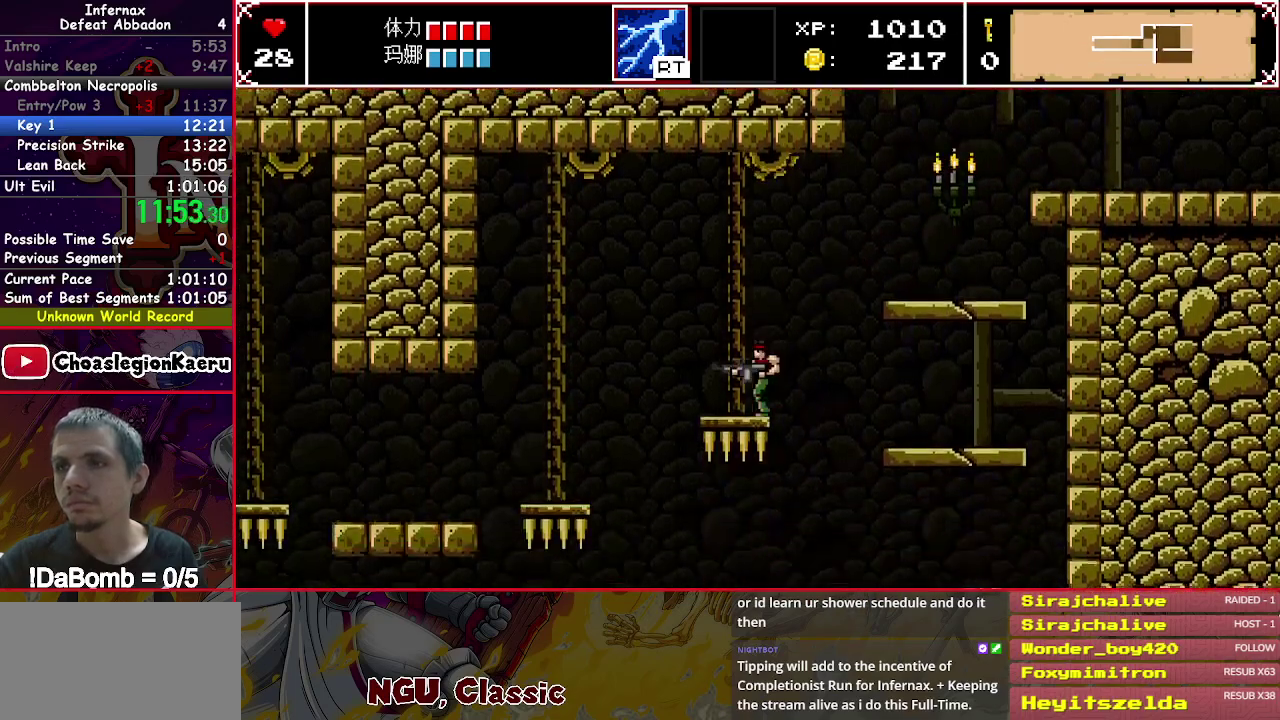
{"buttons": ["DPAD_LEFT"], "right_stick": "center", "events": [[50, "Y", "down"], [133, "Y", "up"]]}
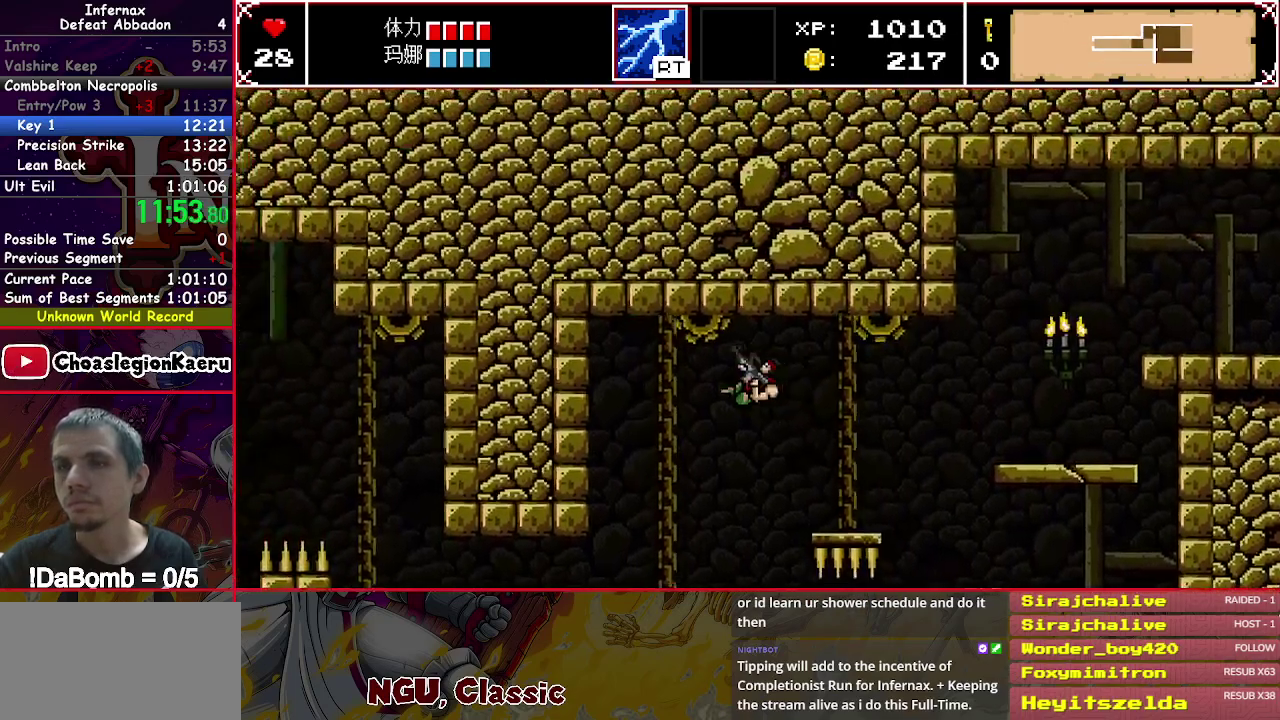
{"buttons": ["DPAD_LEFT"], "right_stick": "center", "events": []}
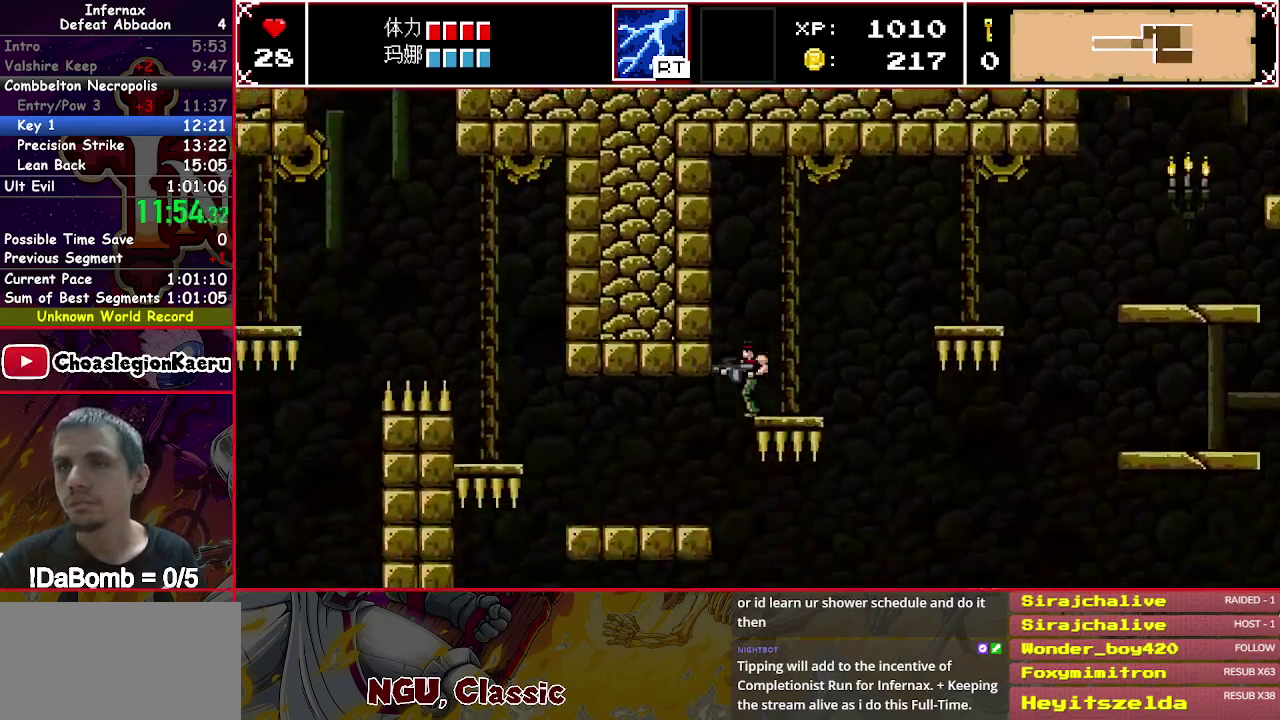
{"buttons": ["DPAD_LEFT"], "right_stick": "center", "events": []}
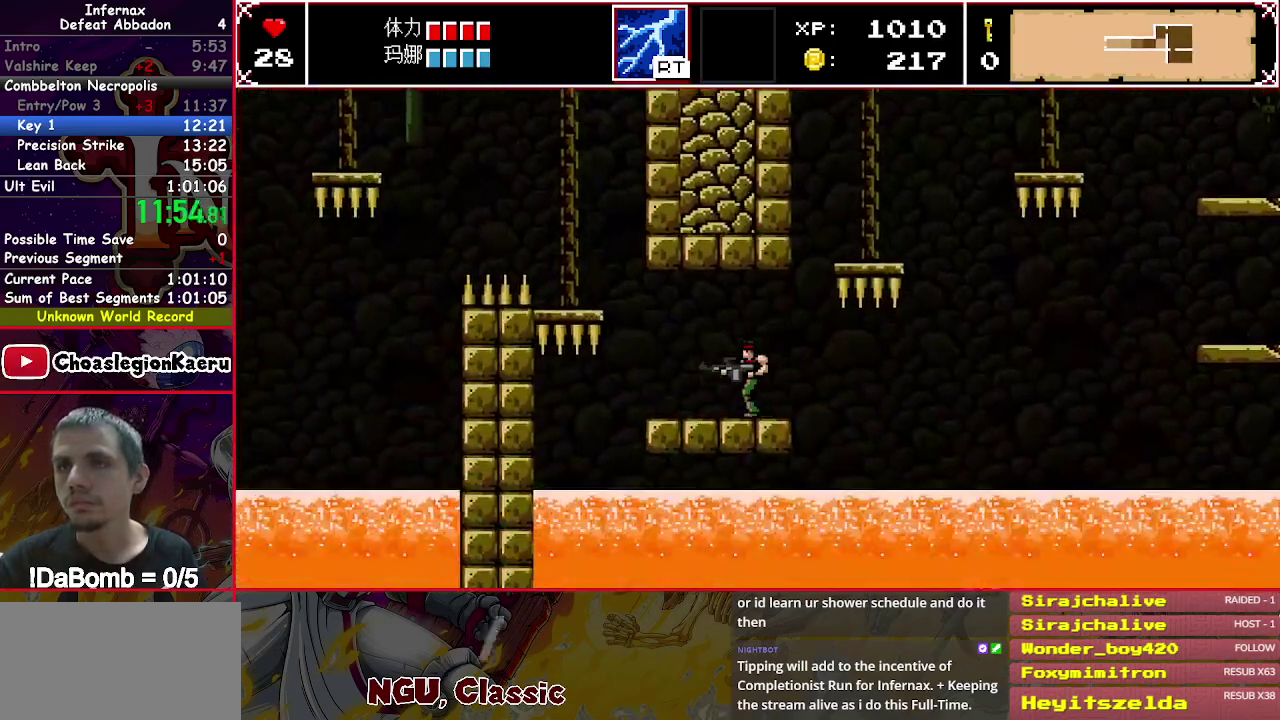
{"buttons": ["Y", "DPAD_LEFT"], "right_stick": "center", "events": [[417, "Y", "down"]]}
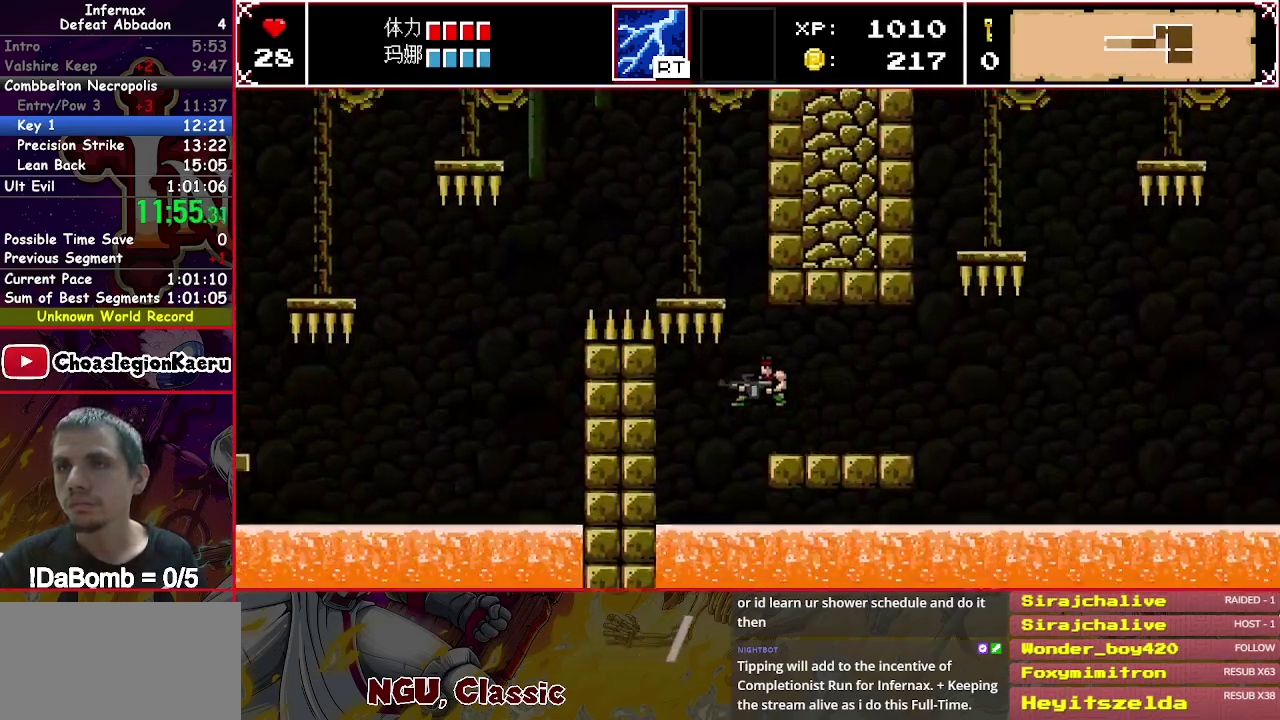
{"buttons": [], "right_stick": "center", "events": [[150, "Y", "up"], [267, "DPAD_LEFT", "up"]]}
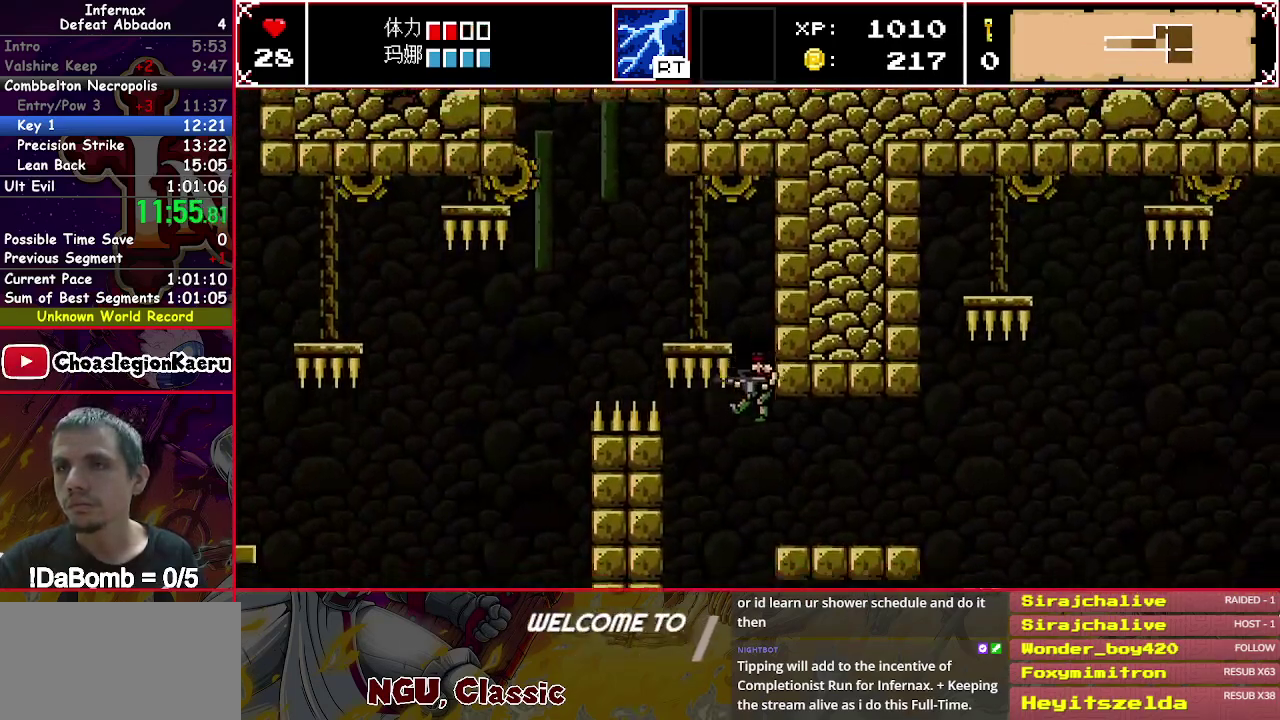
{"buttons": ["DPAD_LEFT"], "right_stick": "center", "events": [[283, "DPAD_LEFT", "down"], [300, "Y", "down"], [467, "Y", "up"]]}
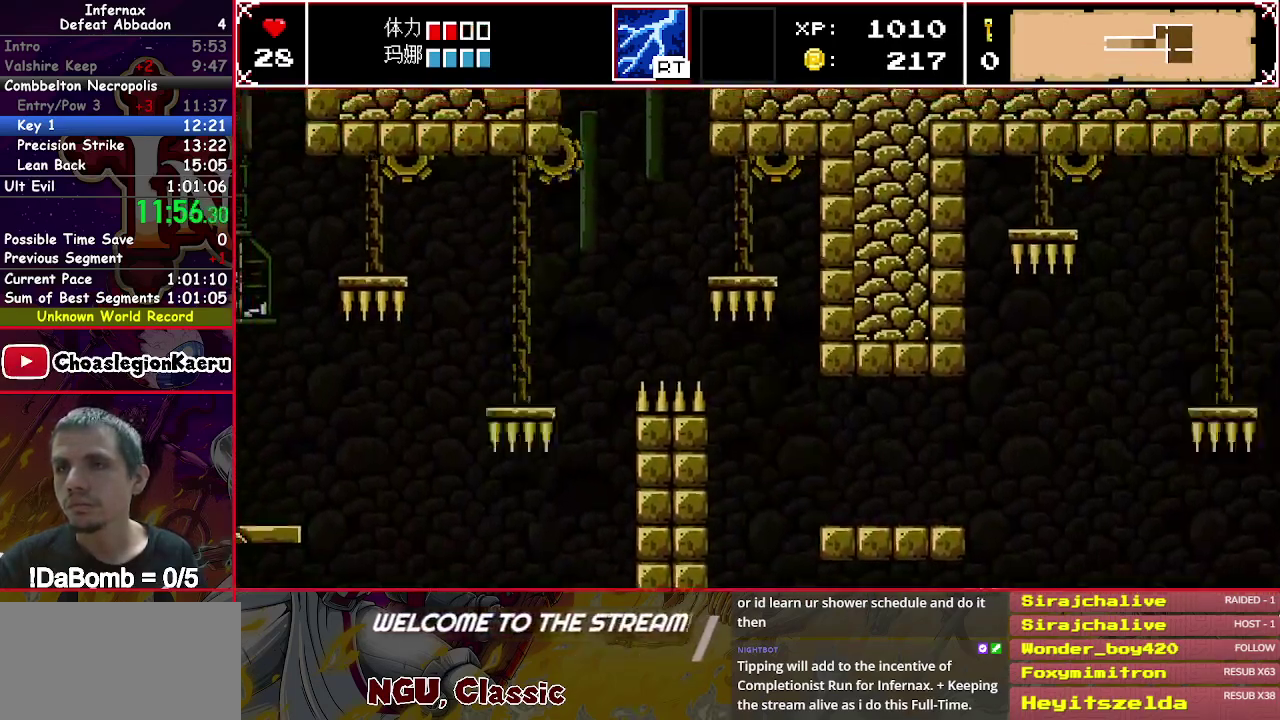
{"buttons": ["DPAD_LEFT"], "right_stick": "center", "events": []}
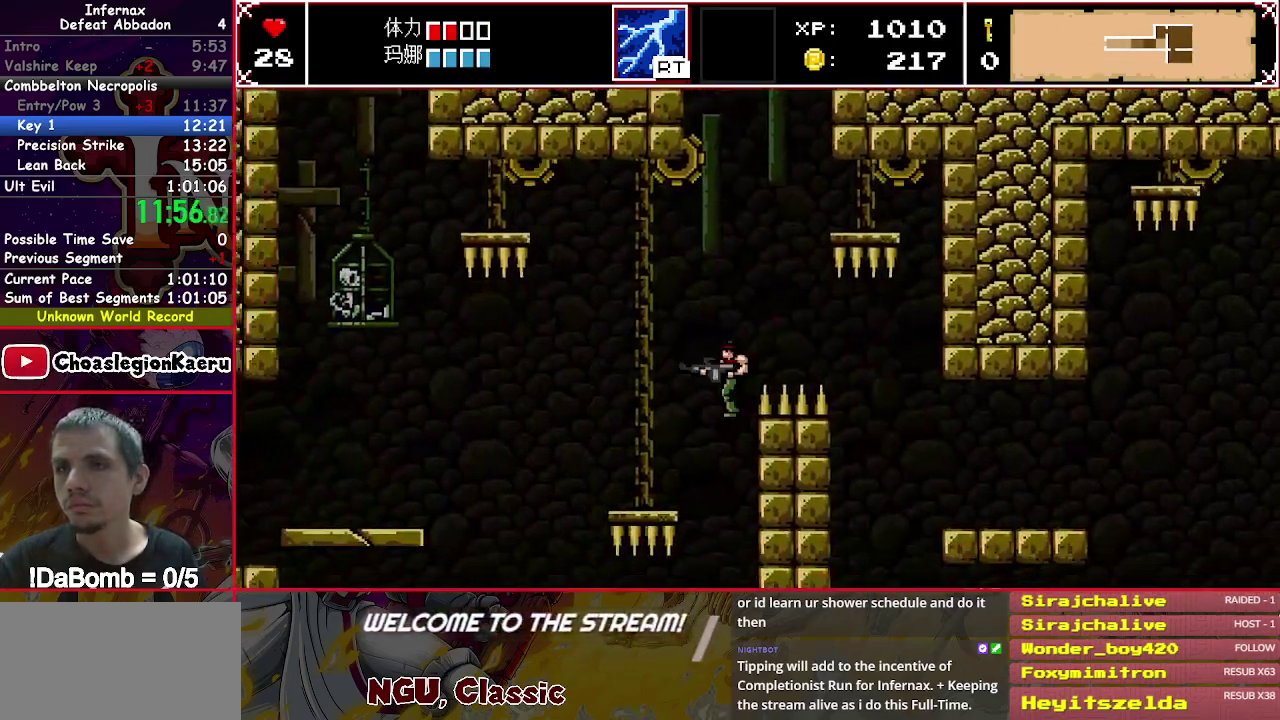
{"buttons": ["DPAD_LEFT"], "right_stick": "center", "events": []}
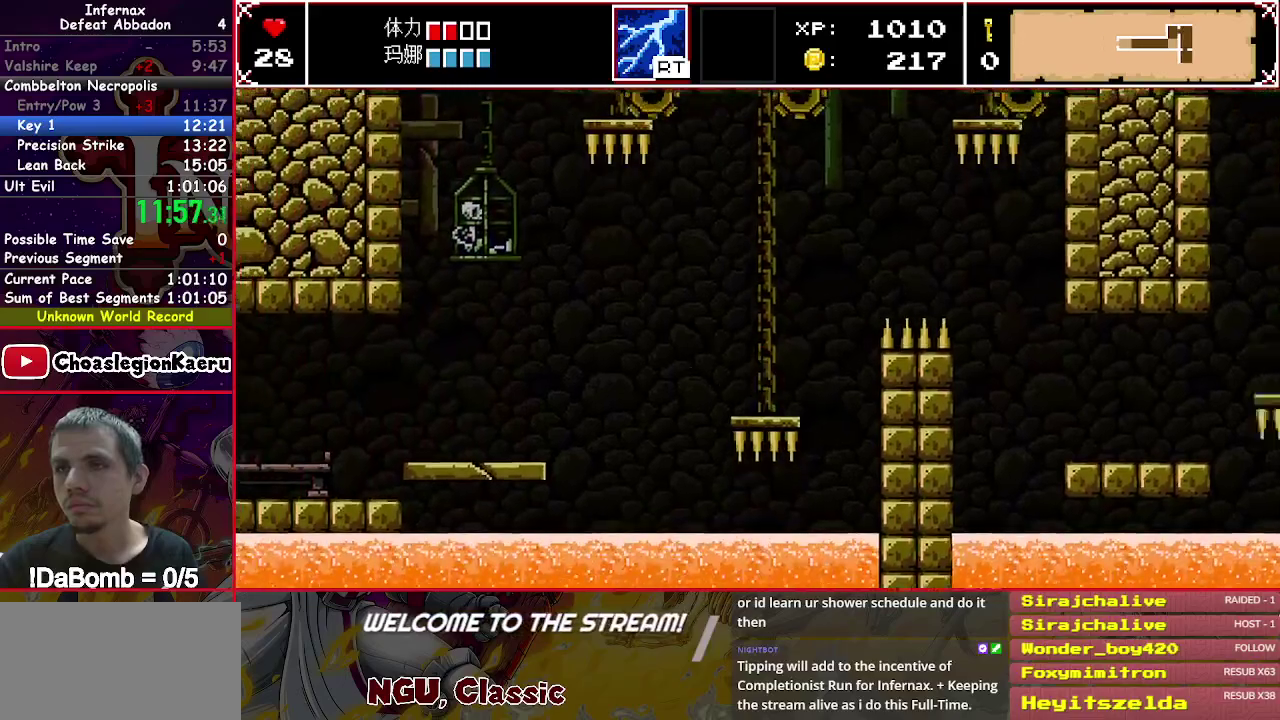
{"buttons": ["DPAD_LEFT"], "right_stick": "center", "events": [[67, "Y", "down"], [283, "Y", "up"]]}
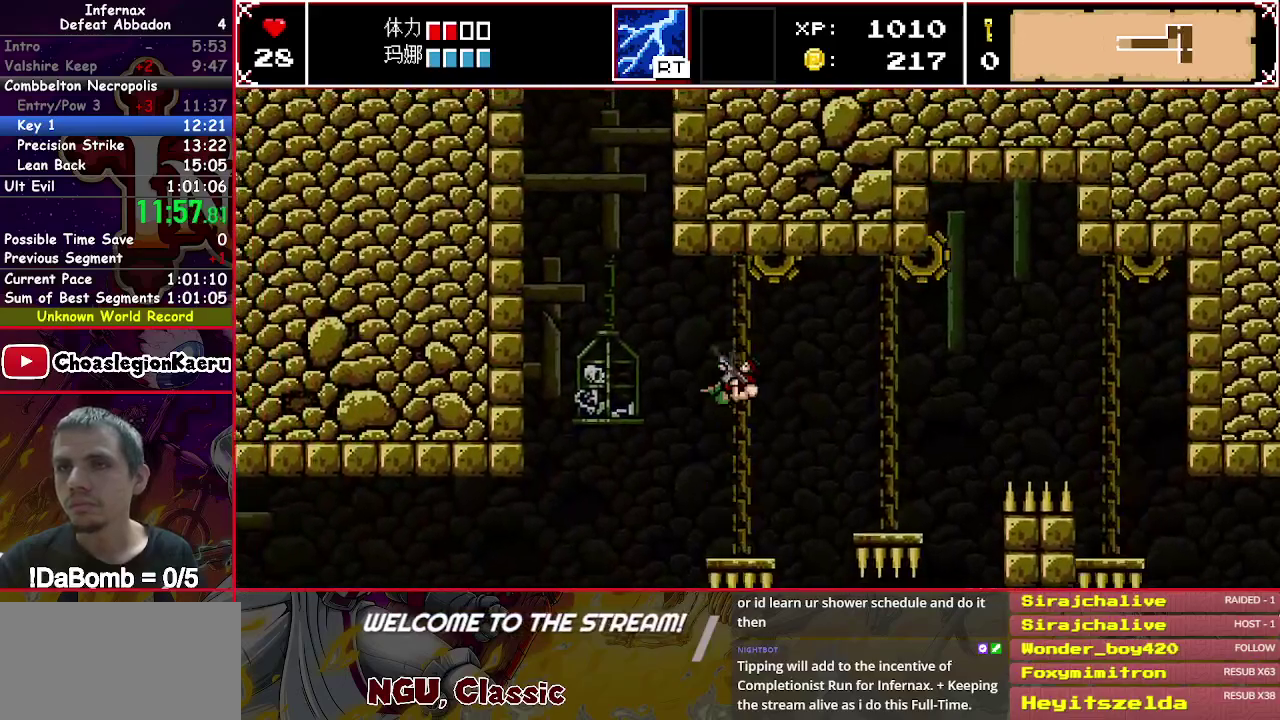
{"buttons": ["DPAD_LEFT"], "right_stick": "center", "events": []}
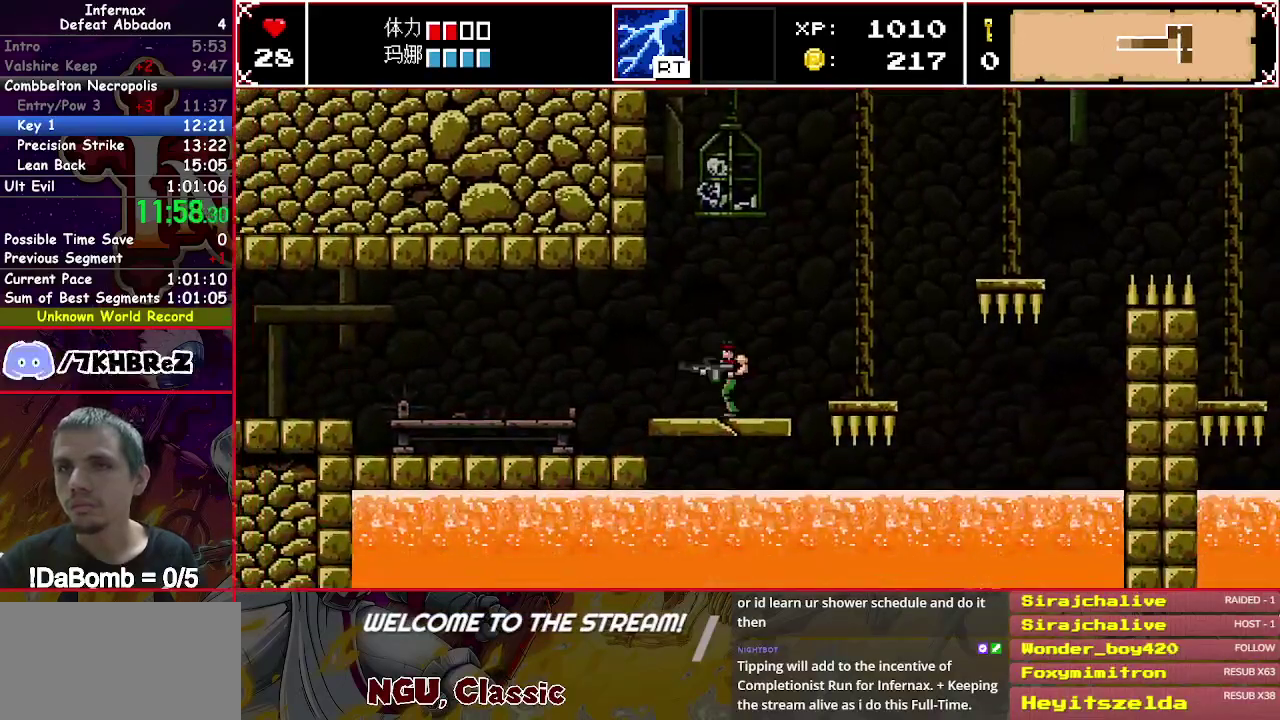
{"buttons": ["DPAD_LEFT"], "right_stick": "center", "events": []}
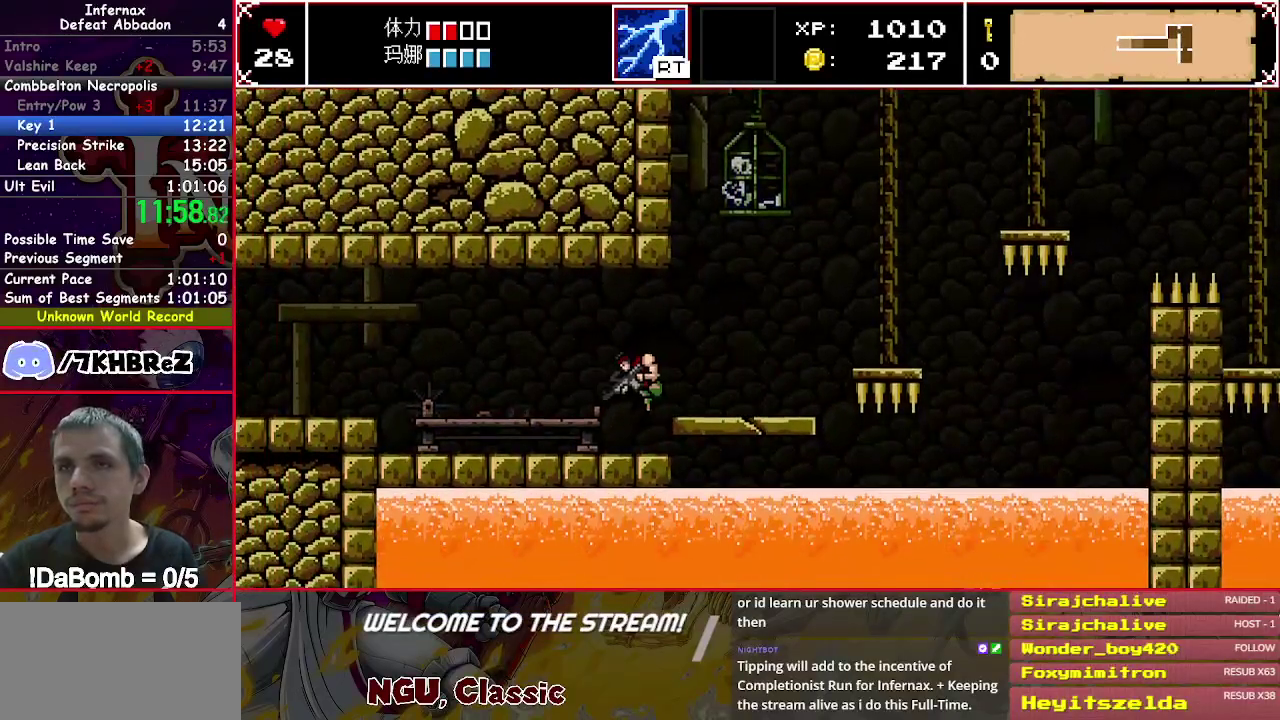
{"buttons": ["DPAD_LEFT"], "right_stick": "center", "events": []}
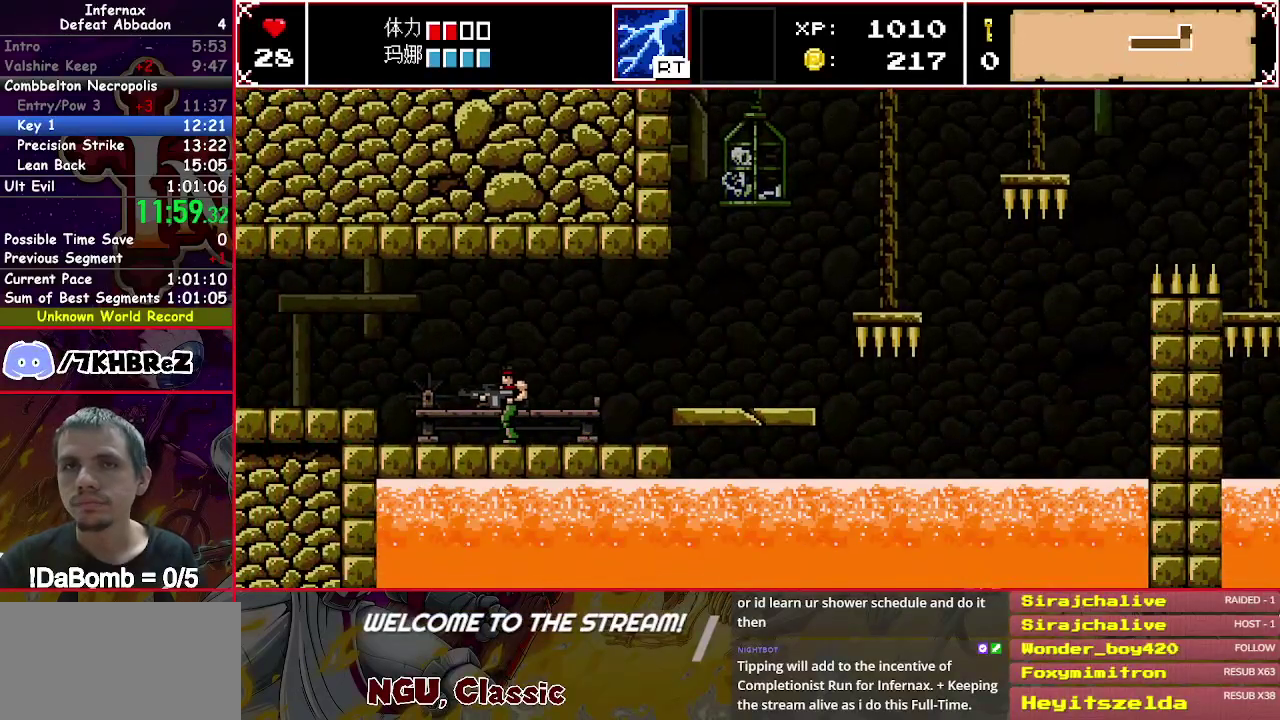
{"buttons": ["X", "DPAD_LEFT"], "right_stick": "center", "events": [[133, "Y", "down"], [183, "X", "down"], [250, "Y", "up"]]}
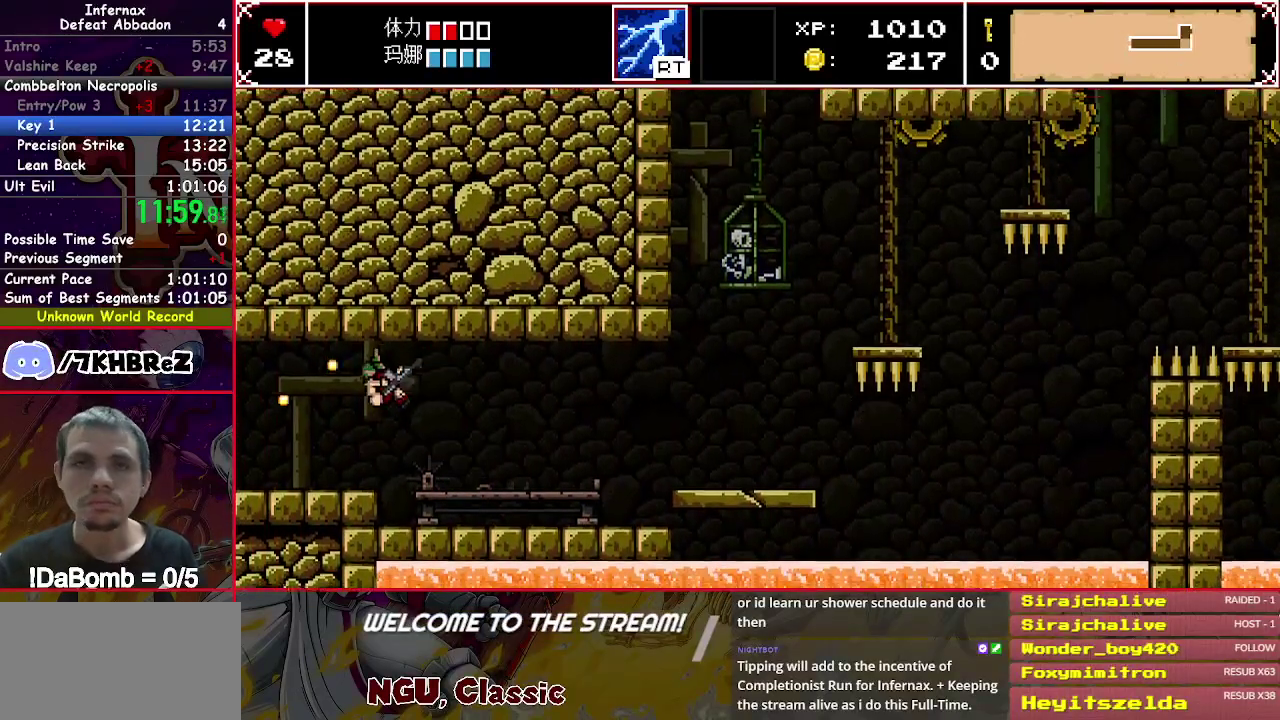
{"buttons": ["X", "DPAD_LEFT"], "right_stick": "center", "events": []}
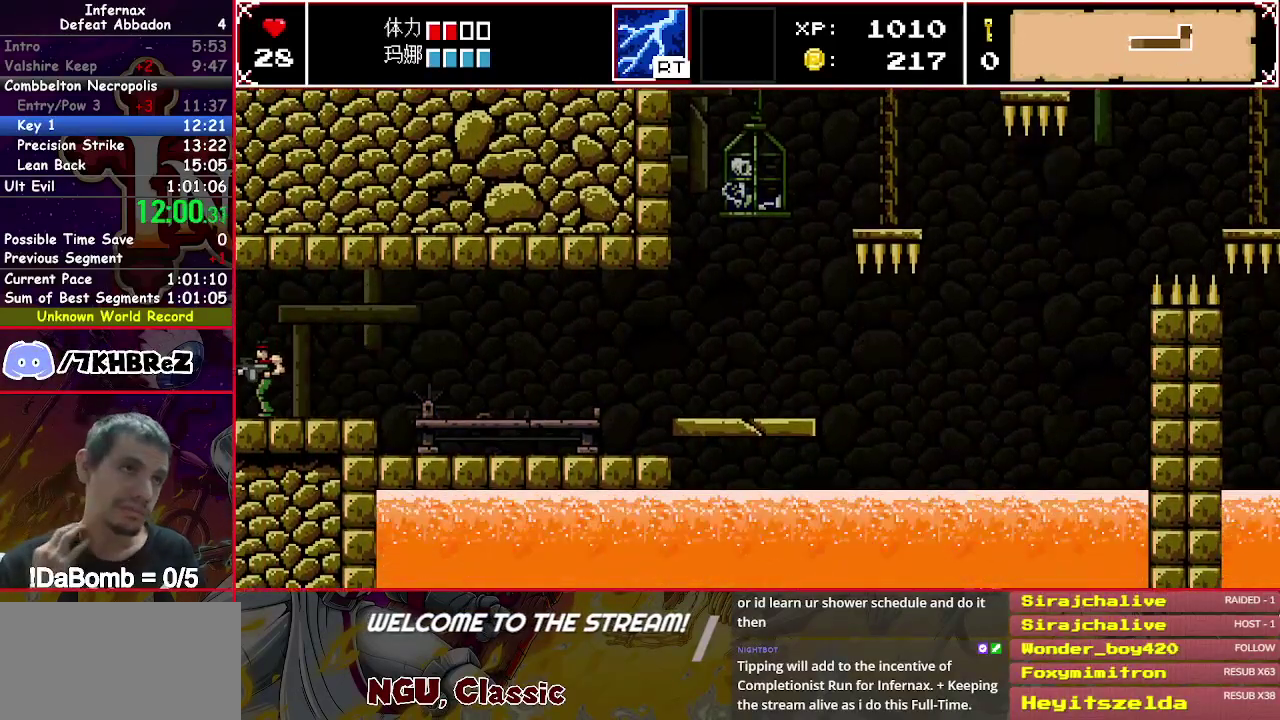
{"buttons": ["X", "DPAD_LEFT"], "right_stick": "center", "events": []}
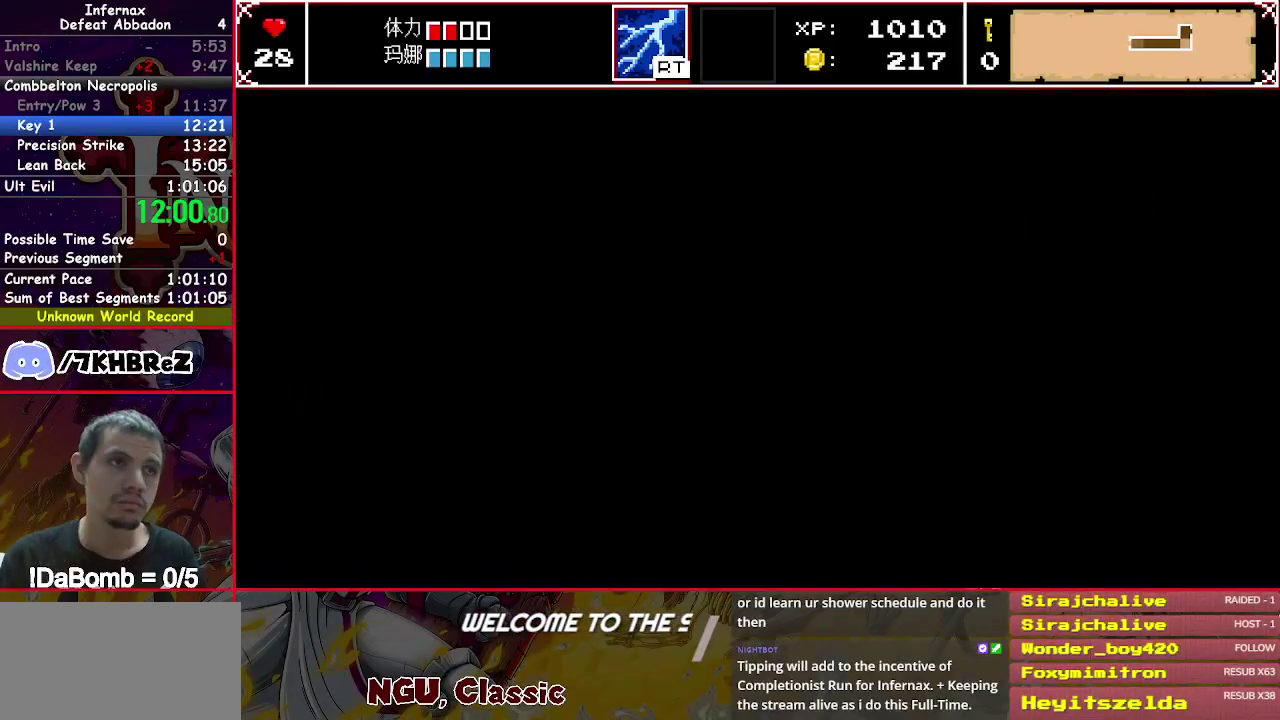
{"buttons": ["X", "DPAD_LEFT"], "right_stick": "center", "events": []}
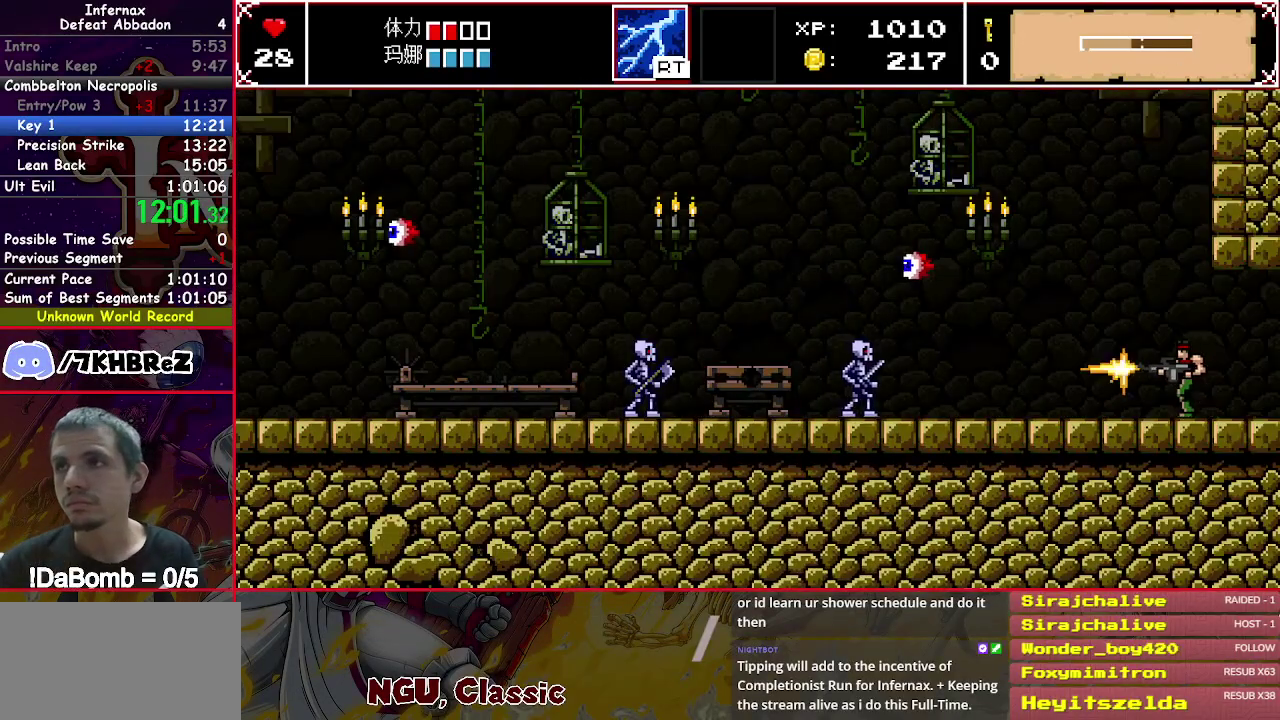
{"buttons": ["X", "DPAD_UP", "DPAD_LEFT"], "right_stick": "center", "events": [[483, "DPAD_UP", "down"]]}
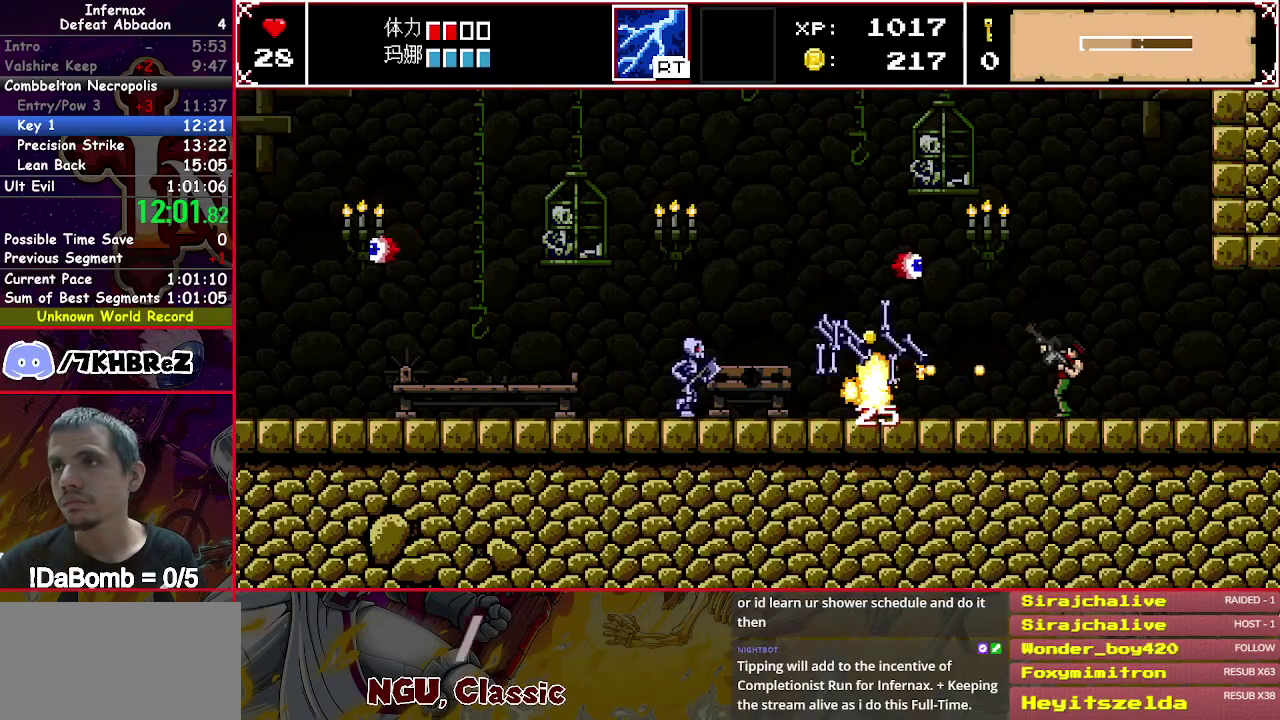
{"buttons": ["X", "DPAD_LEFT"], "right_stick": "center", "events": [[367, "DPAD_UP", "up"]]}
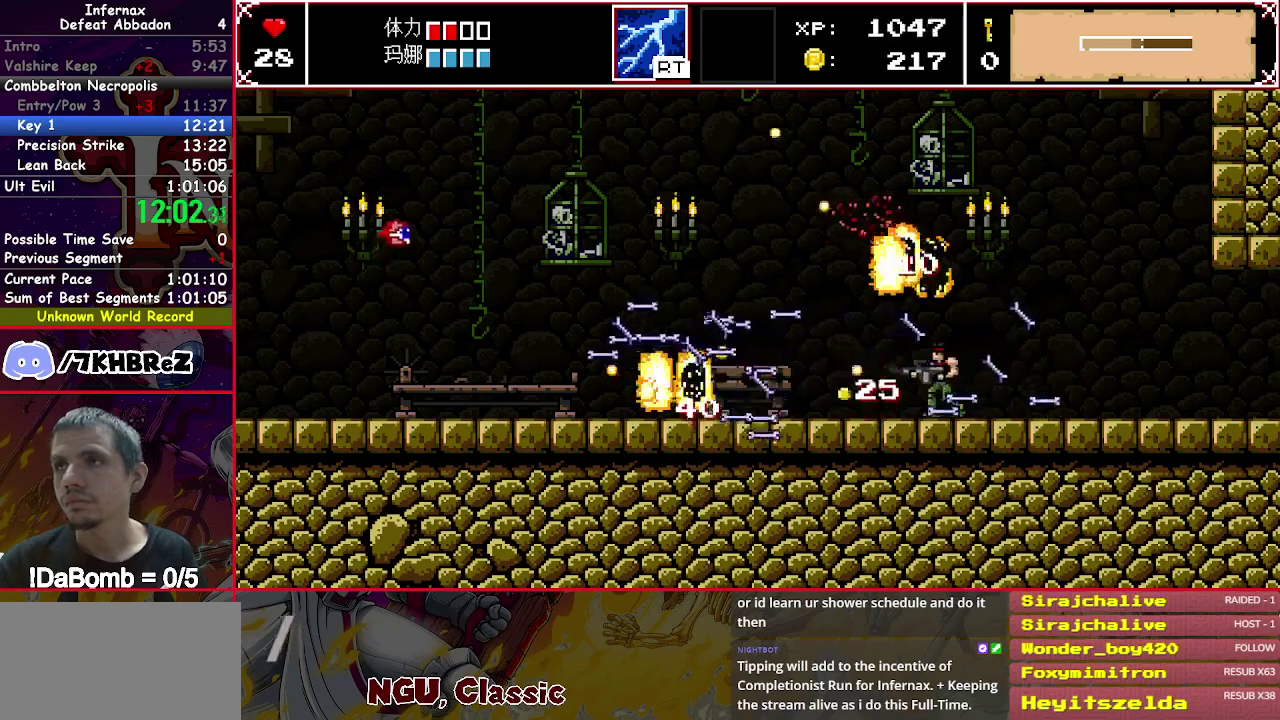
{"buttons": ["X", "DPAD_LEFT"], "right_stick": "center", "events": []}
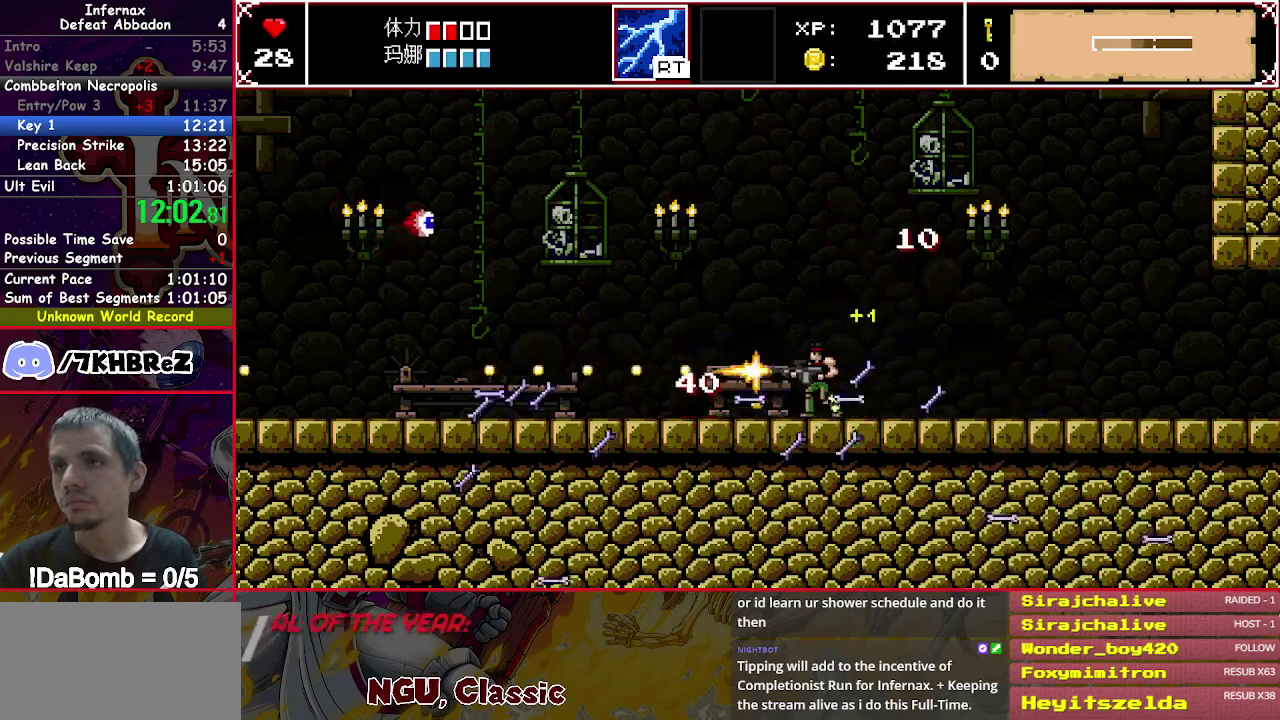
{"buttons": ["X", "DPAD_UP", "DPAD_LEFT"], "right_stick": "center", "events": [[33, "DPAD_UP", "down"]]}
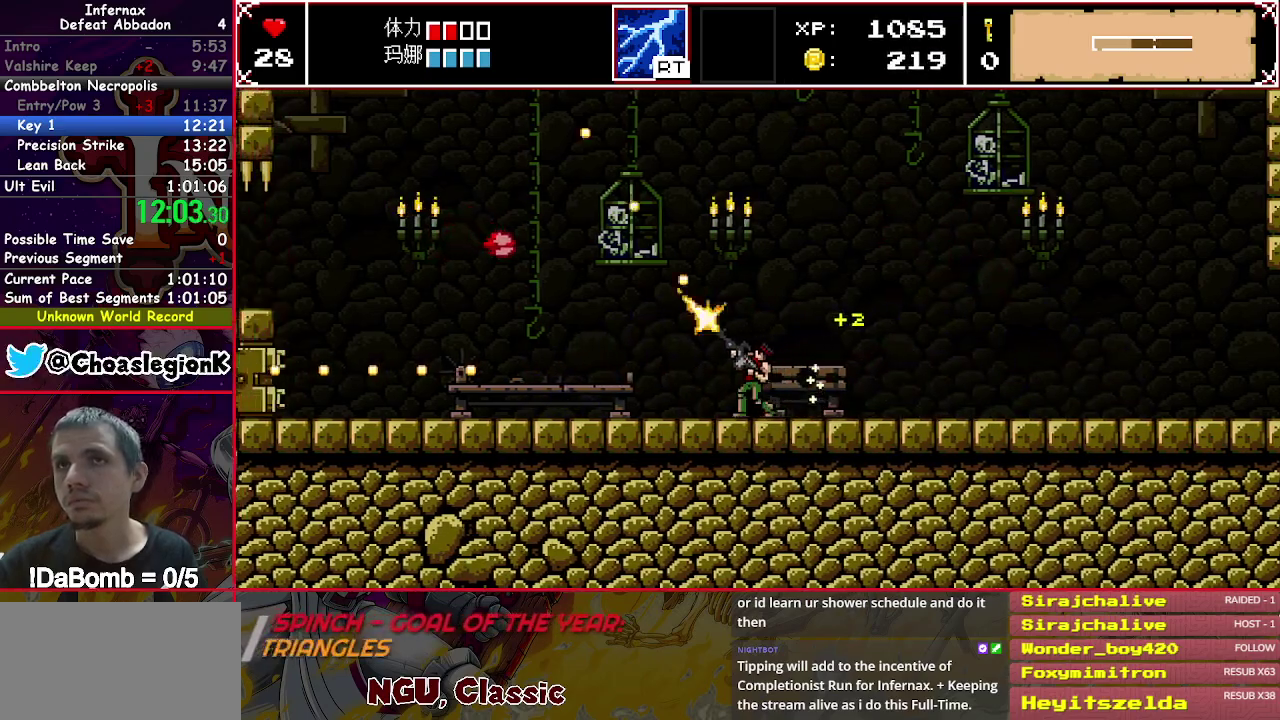
{"buttons": ["X", "DPAD_UP", "DPAD_LEFT"], "right_stick": "center", "events": []}
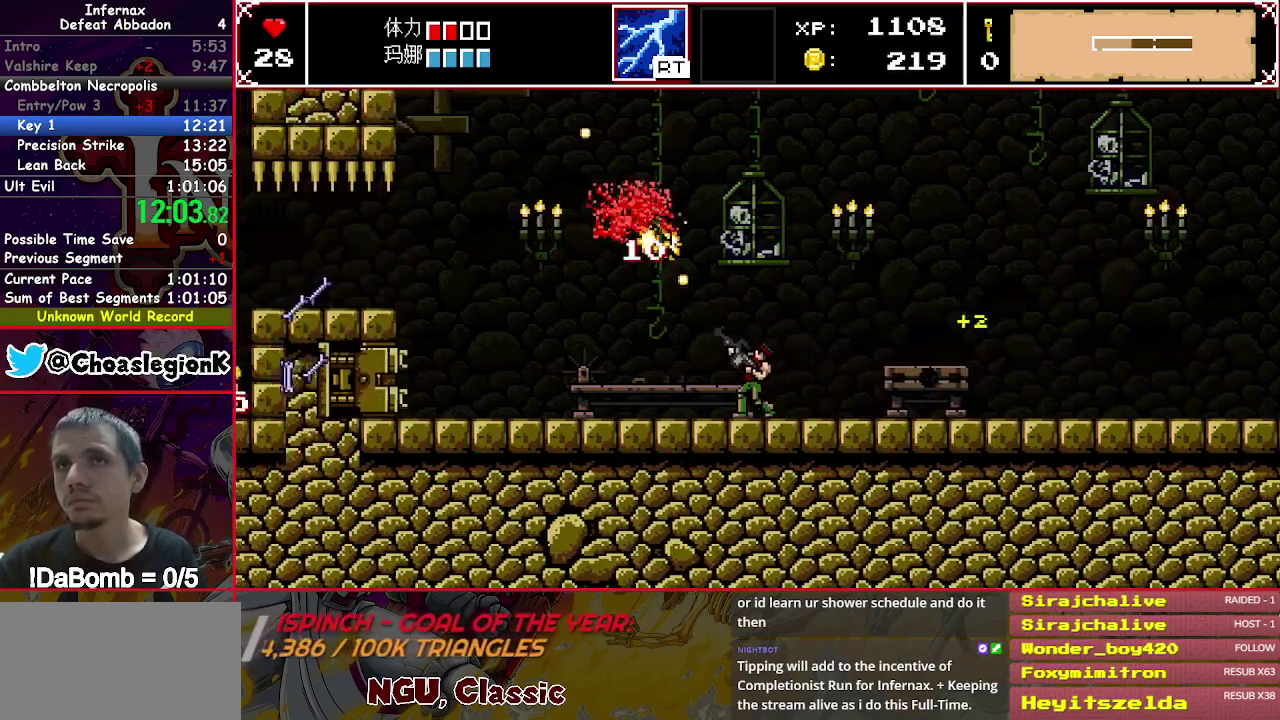
{"buttons": ["X", "DPAD_LEFT"], "right_stick": "center", "events": [[33, "DPAD_UP", "up"]]}
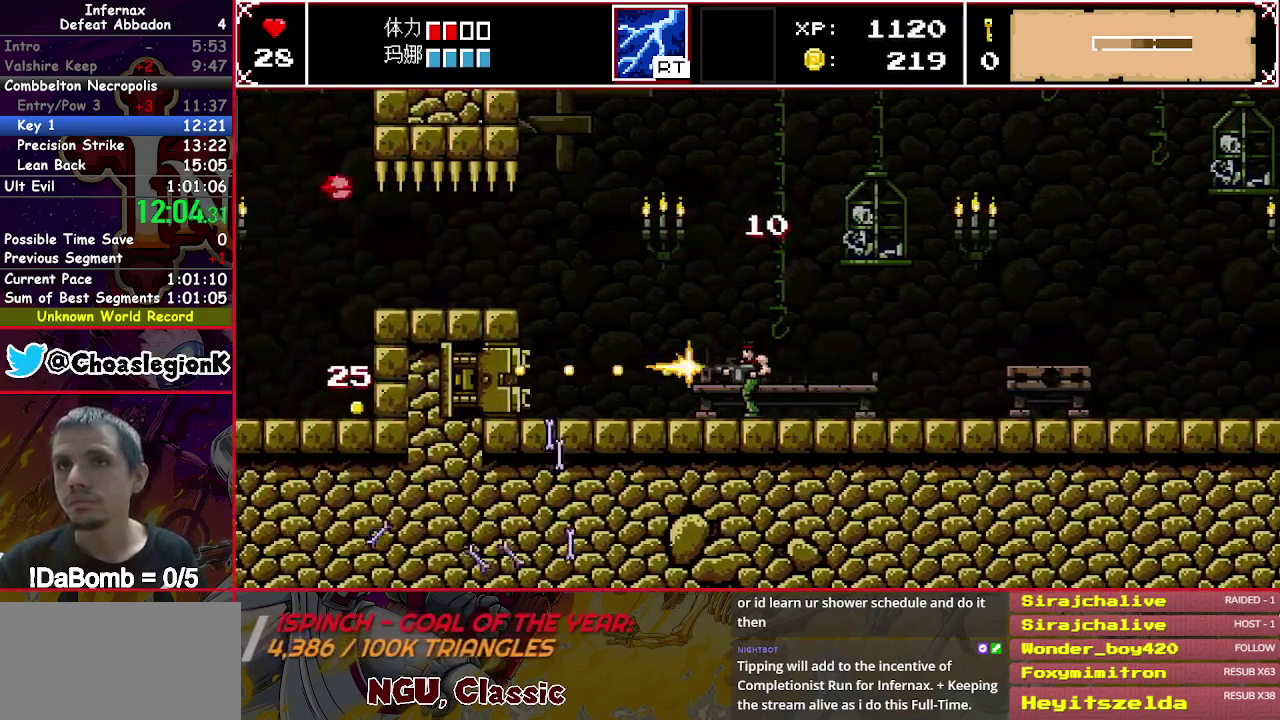
{"buttons": ["X", "Y", "DPAD_LEFT"], "right_stick": "center", "events": [[300, "Y", "down"]]}
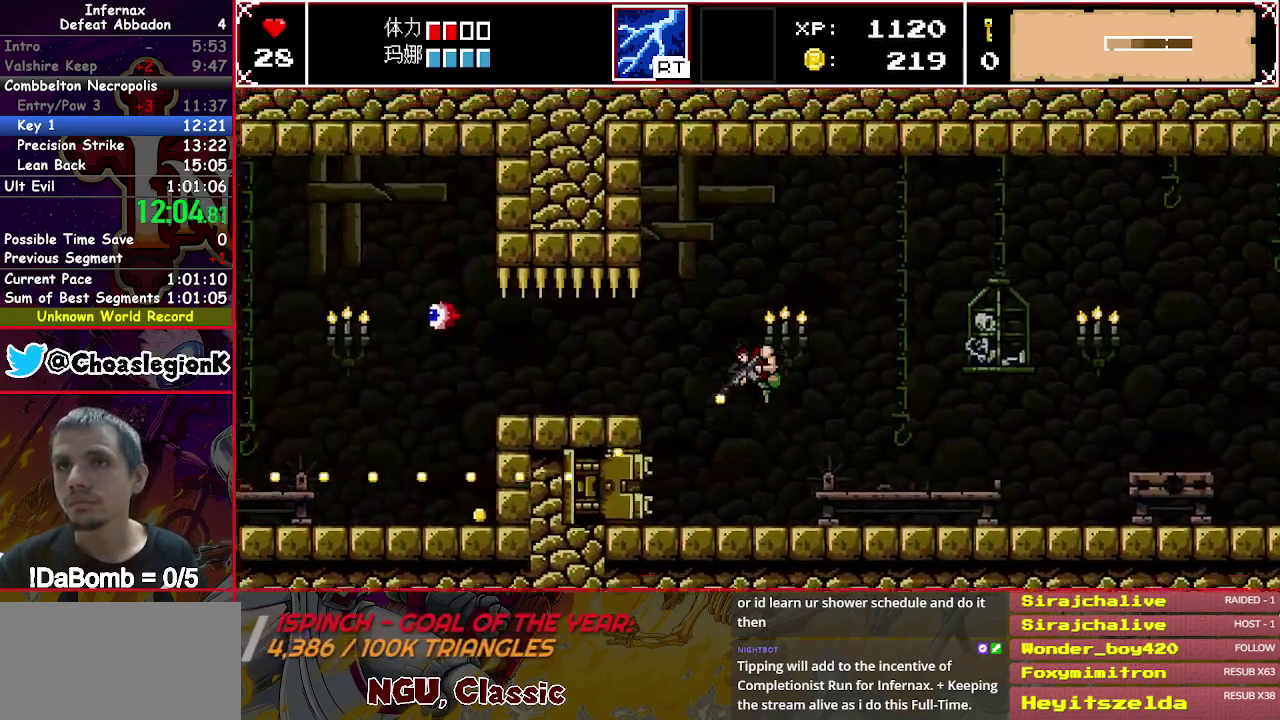
{"buttons": ["X", "DPAD_LEFT"], "right_stick": "center", "events": [[17, "Y", "up"]]}